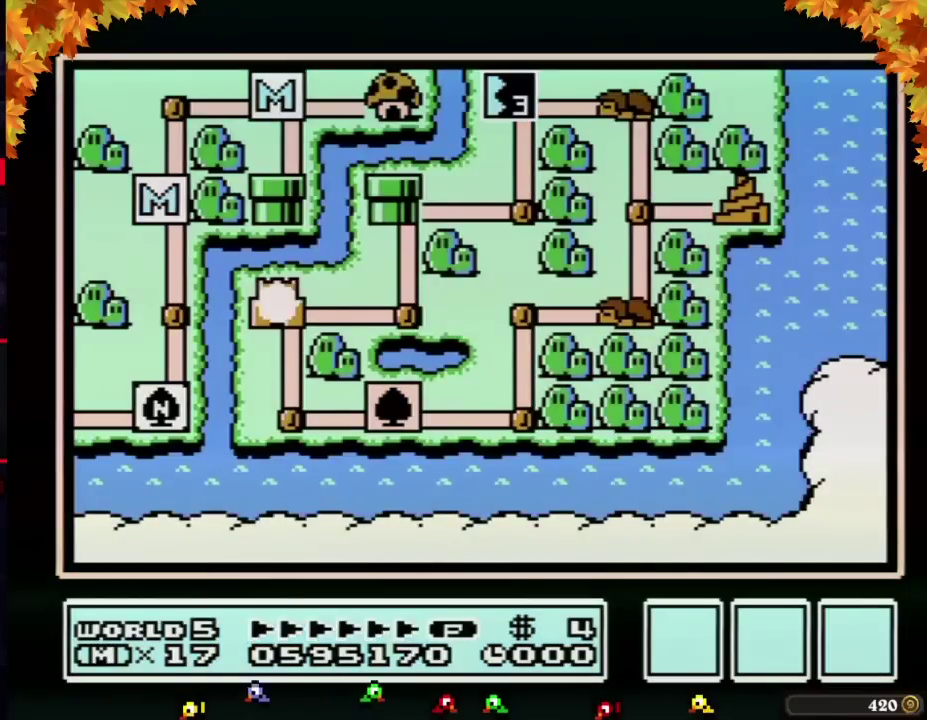
Gameplay with a controller (Nintendo layout); each line is a JSON object with the inputs held at the frame after it. "events" lists button and stick changes between this image and that frame as [ms after this image, input, new state], when the widget could be followed in between. Not read: L3 R3.
{"buttons": ["DPAD_RIGHT"], "events": [[400, "DPAD_RIGHT", "down"]]}
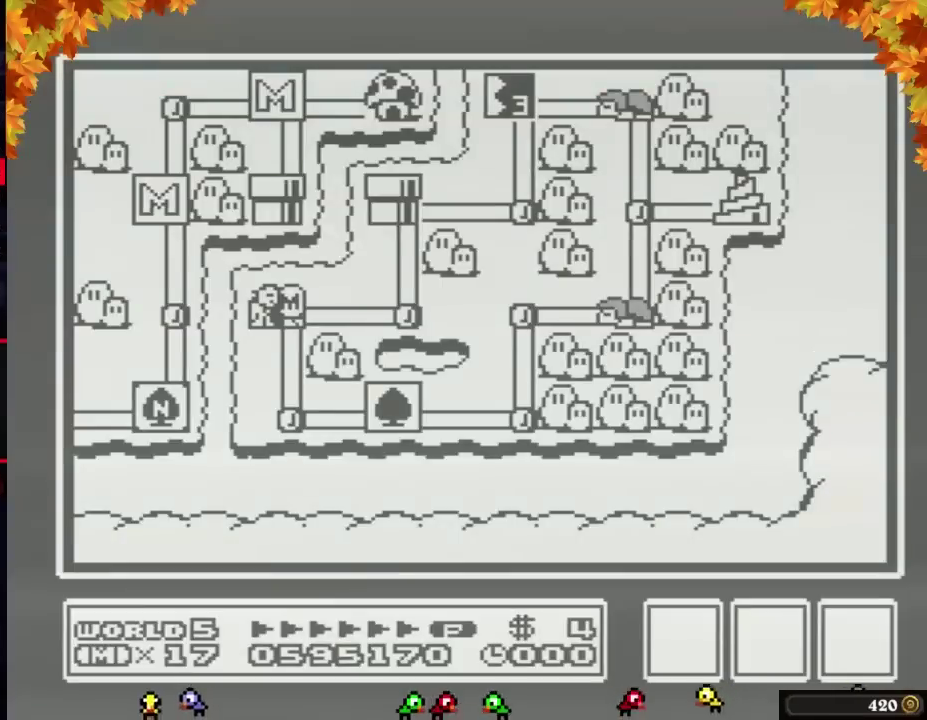
{"buttons": ["DPAD_RIGHT"]}
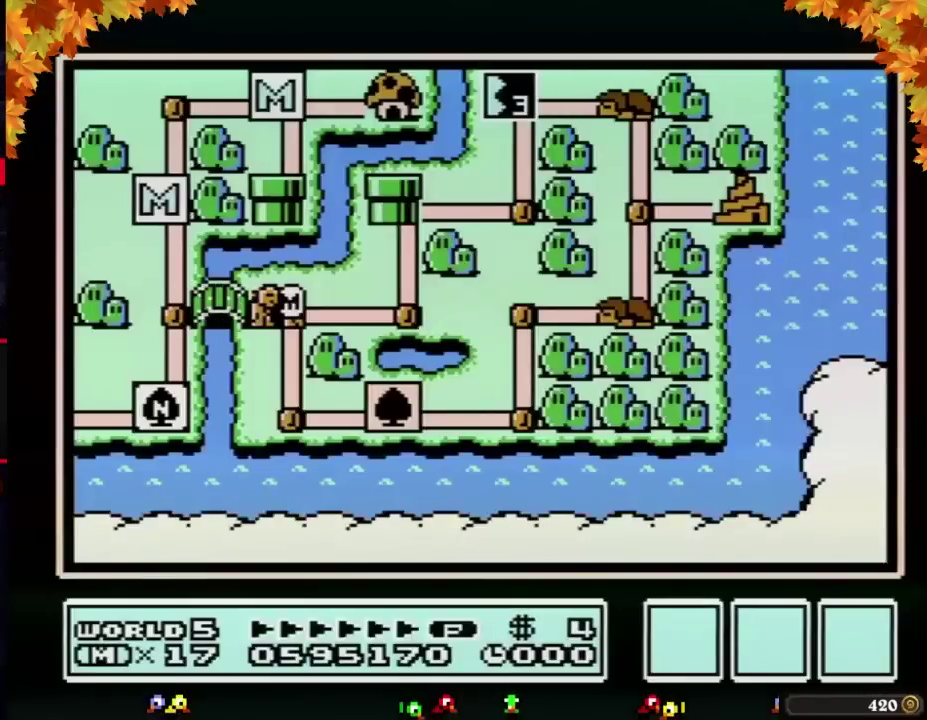
{"buttons": ["DPAD_RIGHT"]}
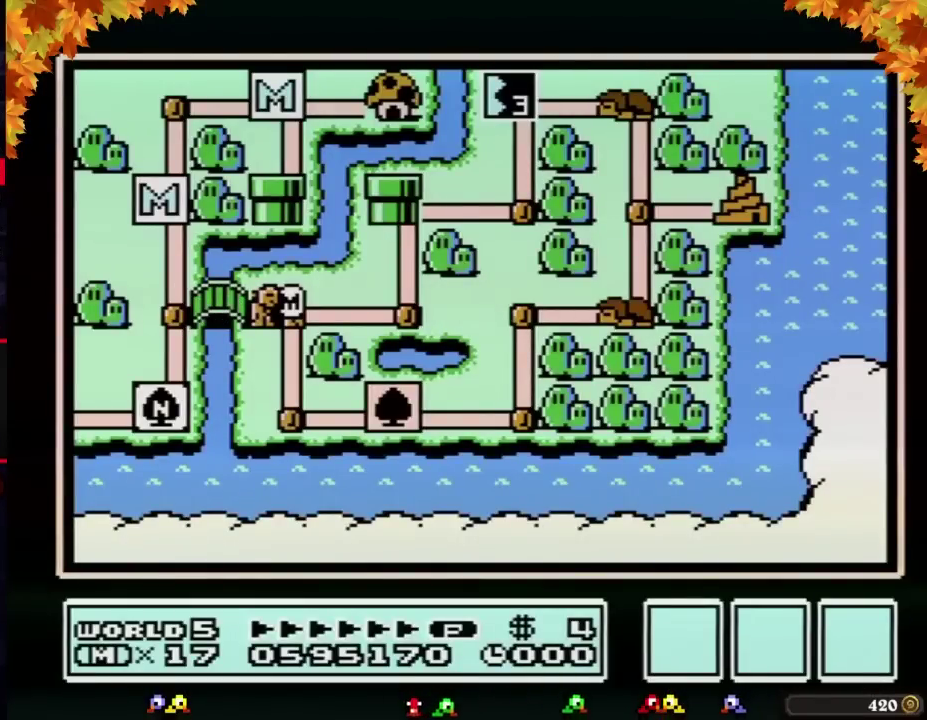
{"buttons": ["DPAD_RIGHT"]}
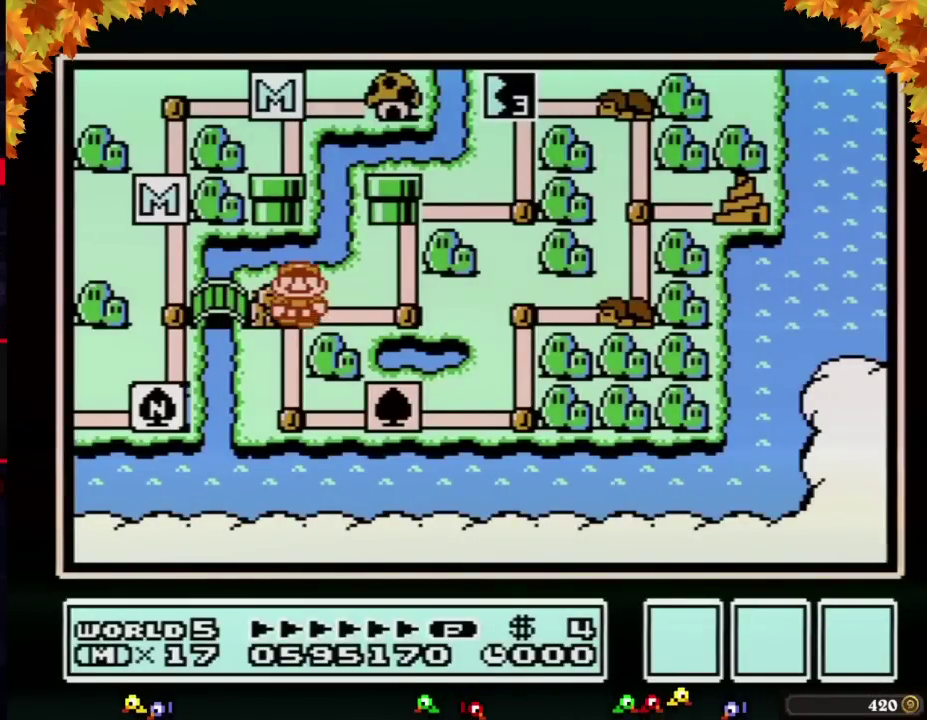
{"buttons": ["DPAD_UP"], "events": [[267, "DPAD_RIGHT", "up"], [367, "DPAD_UP", "down"]]}
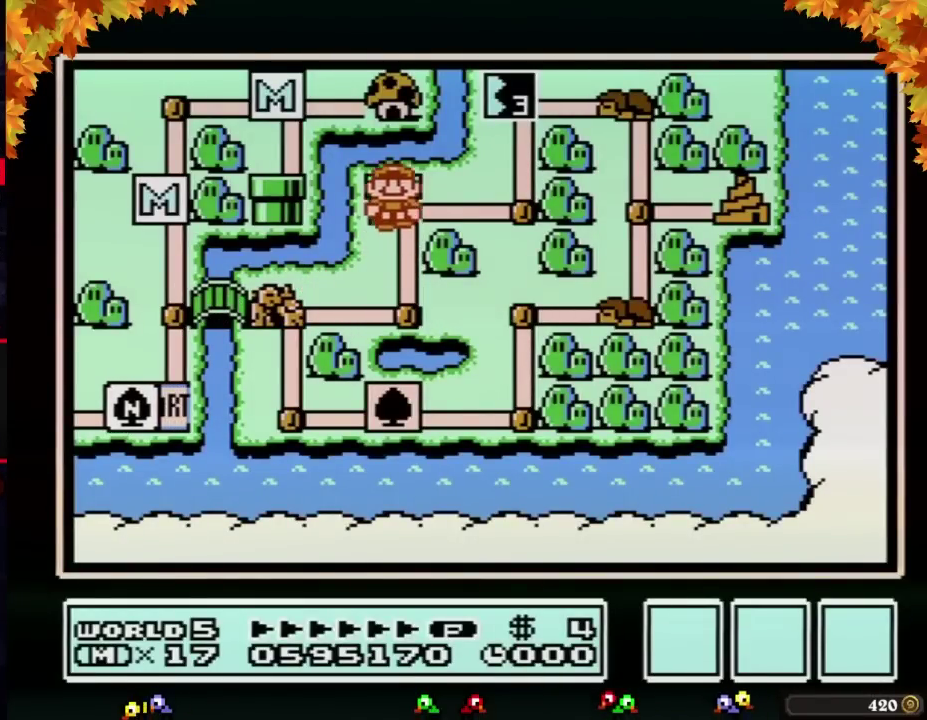
{"buttons": ["DPAD_UP"], "events": [[50, "DPAD_UP", "up"], [150, "DPAD_RIGHT", "down"], [367, "DPAD_RIGHT", "up"], [483, "DPAD_UP", "down"]]}
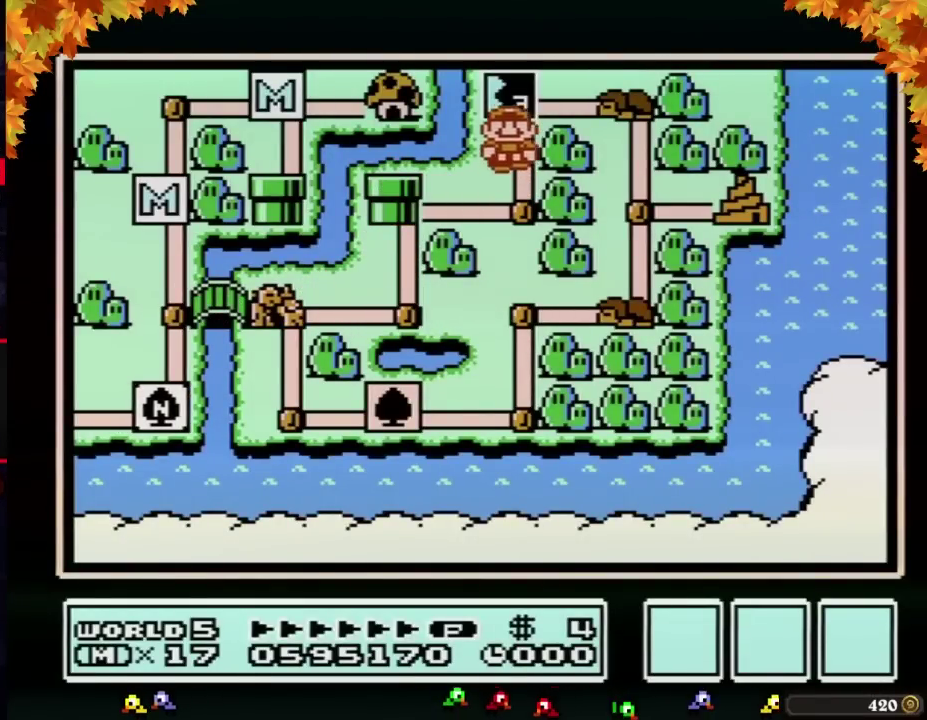
{"buttons": ["DPAD_UP"]}
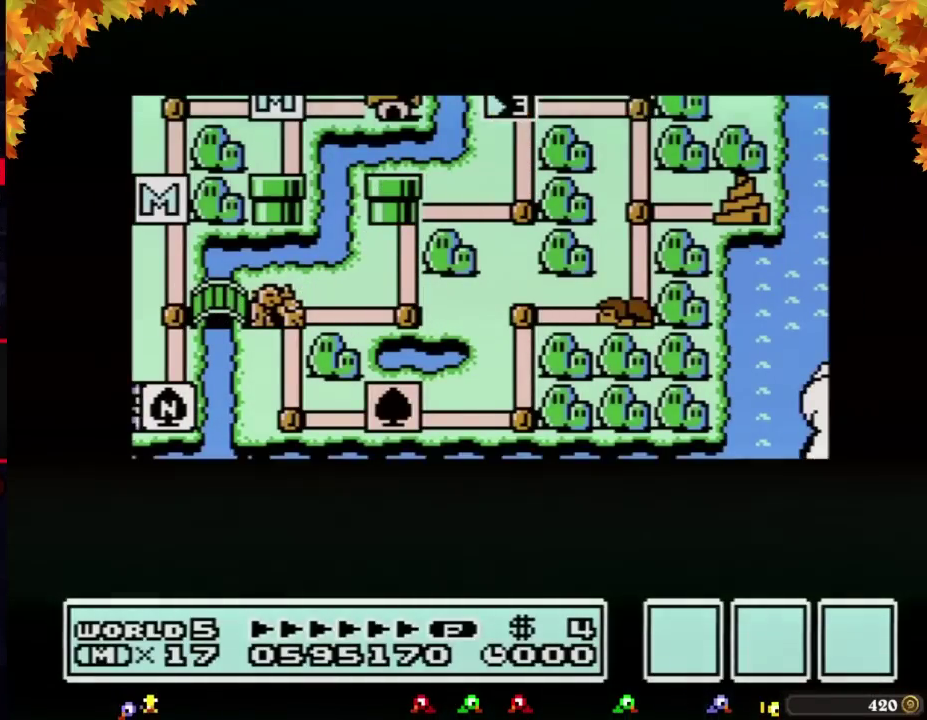
{"buttons": ["DPAD_UP"]}
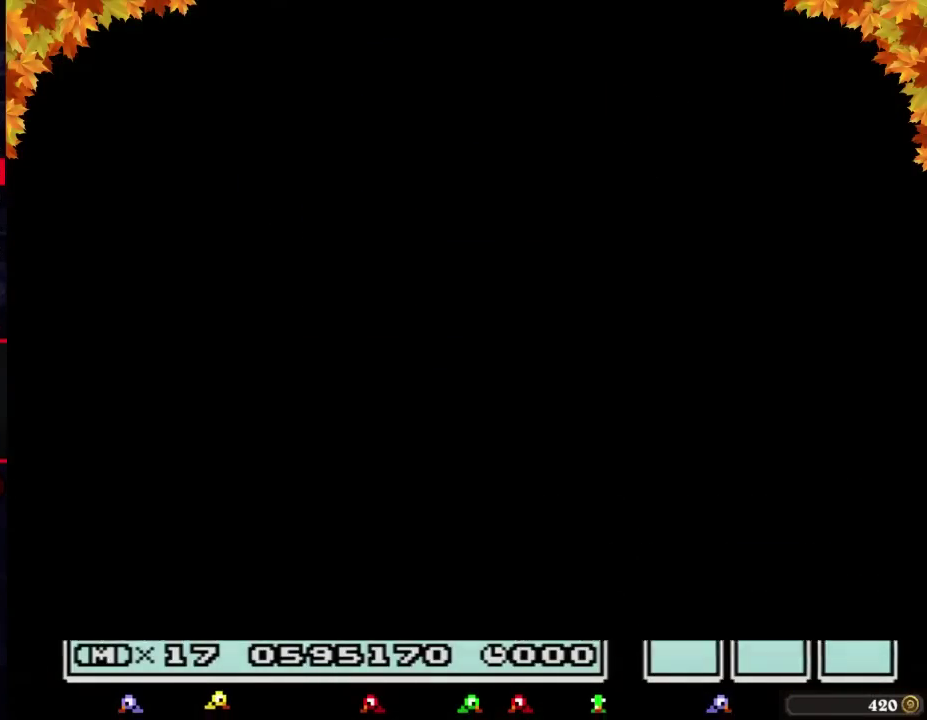
{"buttons": ["B", "DPAD_RIGHT"], "events": [[183, "DPAD_UP", "up"], [267, "A", "down"], [300, "A", "up"], [300, "B", "down"], [300, "DPAD_RIGHT", "down"]]}
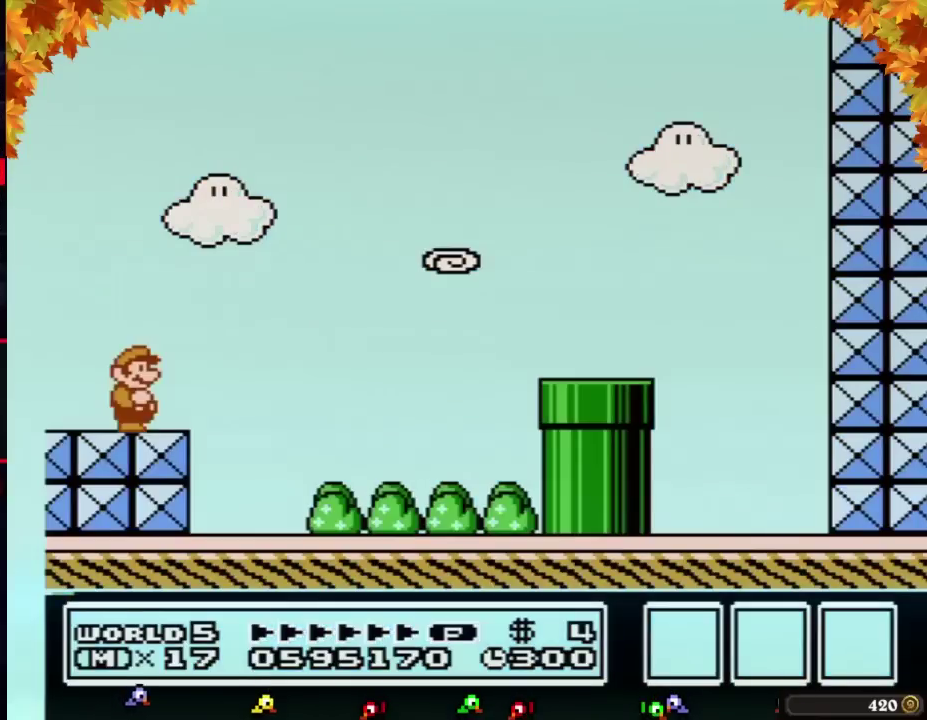
{"buttons": ["A", "B", "DPAD_RIGHT"], "events": [[400, "A", "down"]]}
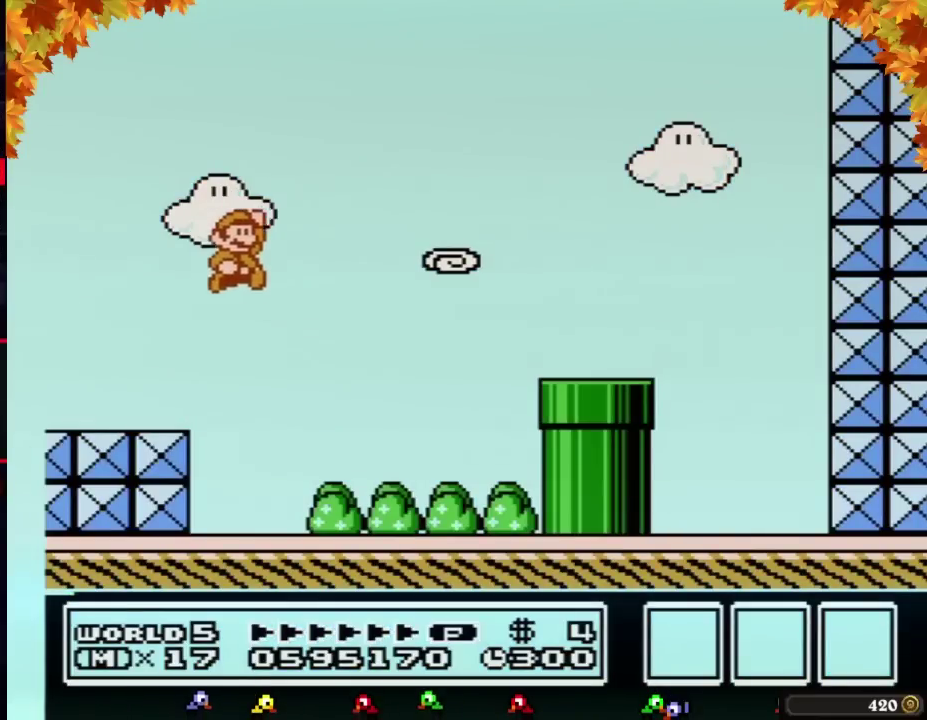
{"buttons": ["B", "DPAD_RIGHT"], "events": [[233, "A", "up"]]}
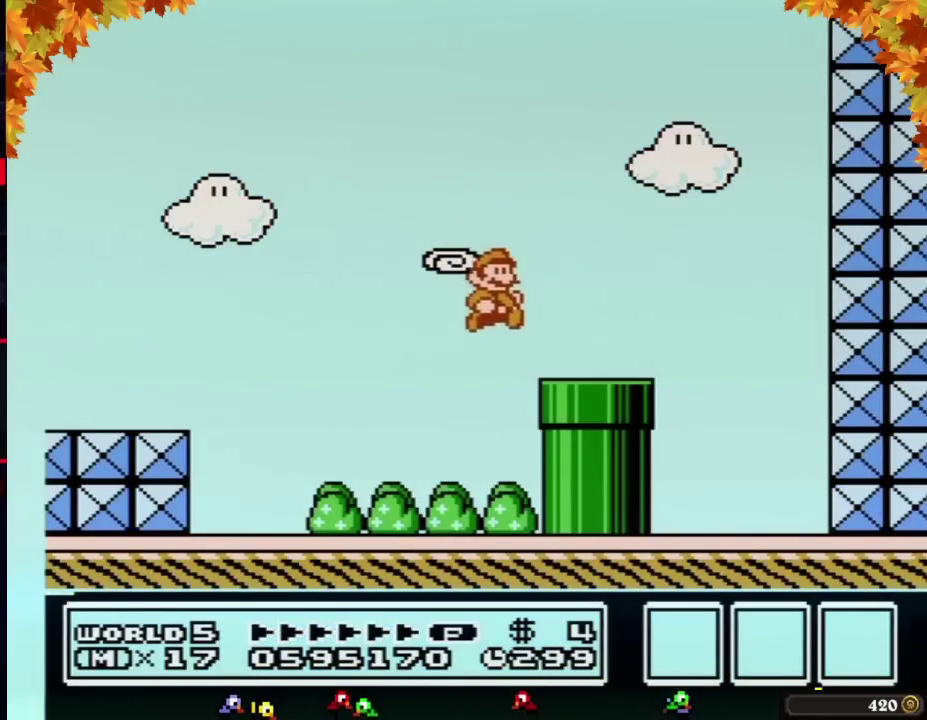
{"buttons": ["B", "DPAD_DOWN"], "events": [[300, "DPAD_DOWN", "down"], [300, "DPAD_RIGHT", "up"]]}
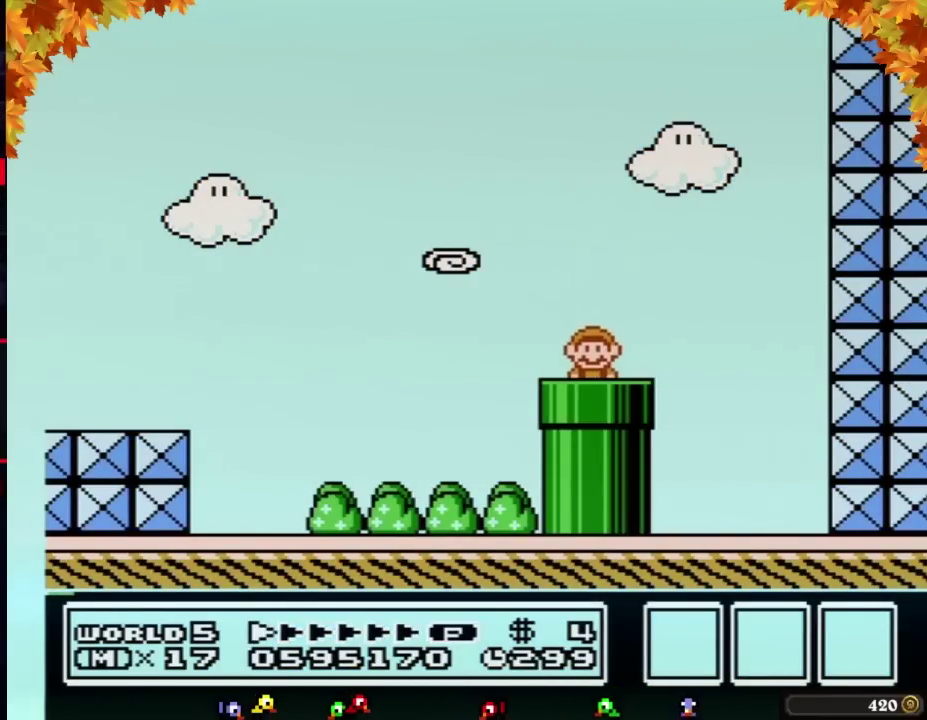
{"buttons": [], "events": [[17, "DPAD_DOWN", "up"], [83, "B", "up"]]}
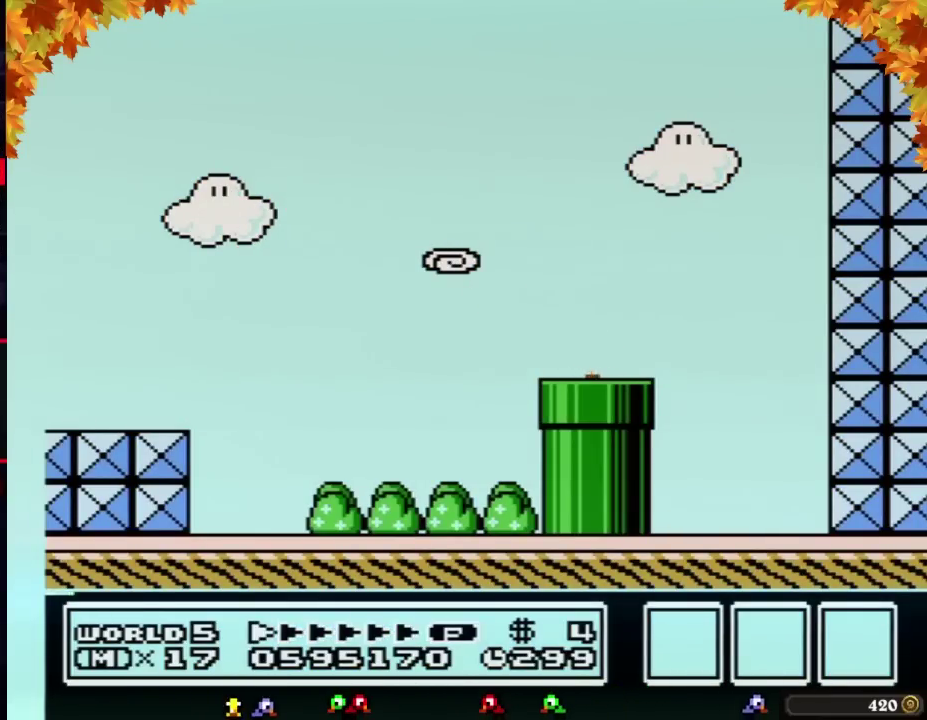
{"buttons": []}
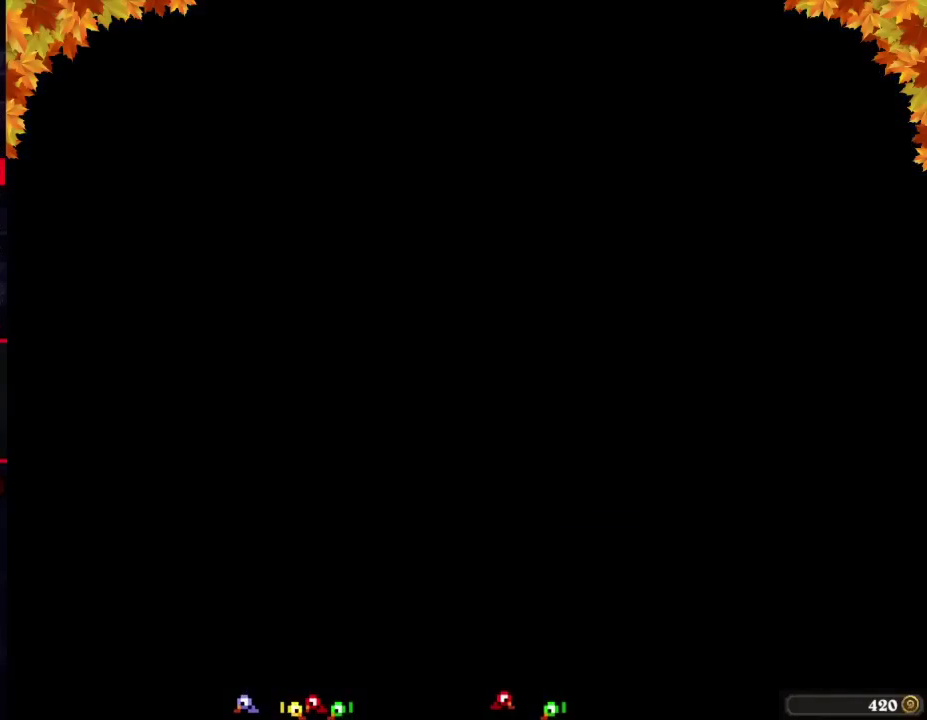
{"buttons": ["B"], "events": [[233, "B", "down"]]}
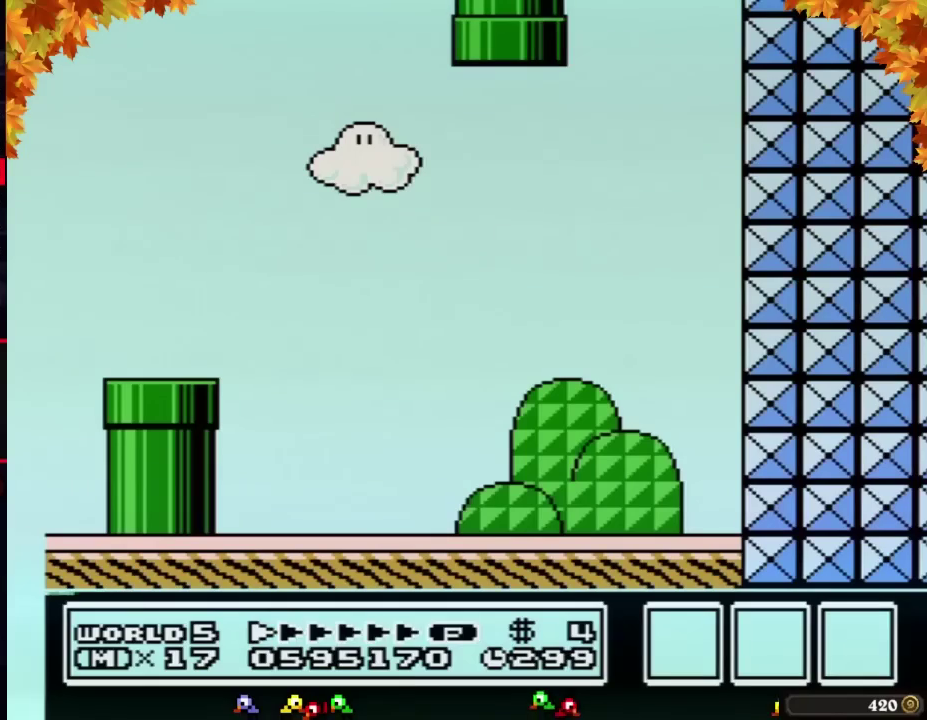
{"buttons": ["B", "DPAD_LEFT"], "events": [[367, "DPAD_LEFT", "down"]]}
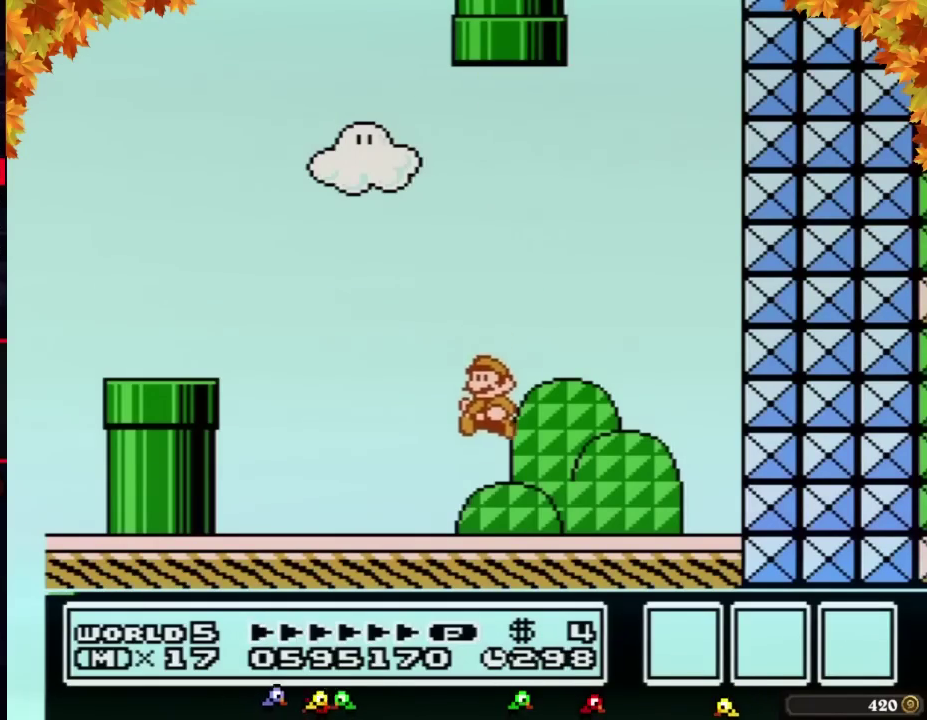
{"buttons": ["A", "B", "DPAD_LEFT"], "events": [[267, "A", "down"]]}
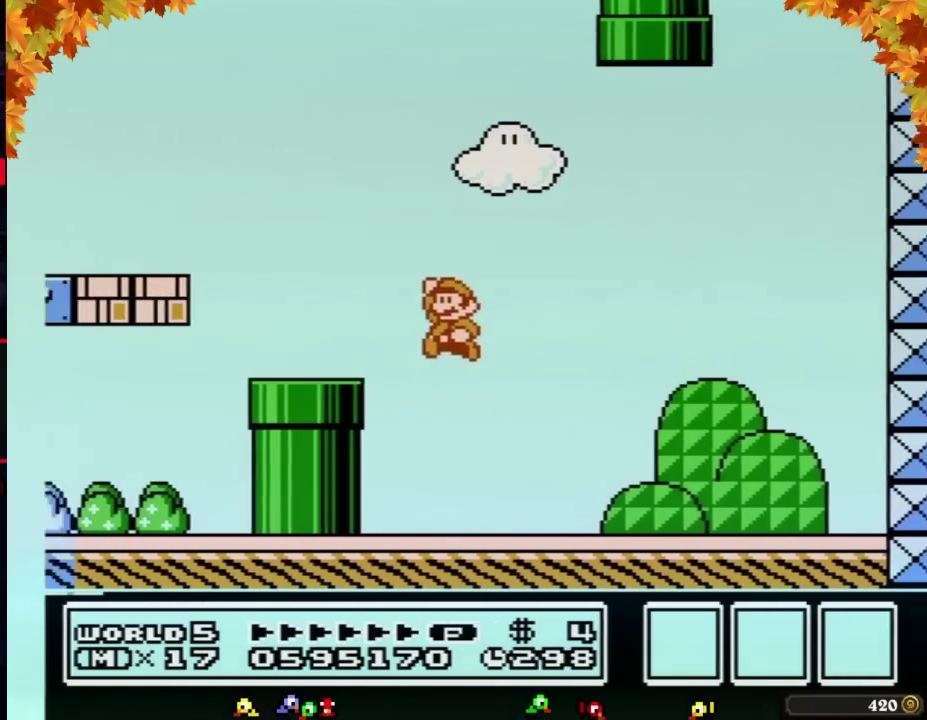
{"buttons": ["B", "DPAD_LEFT"], "events": [[17, "A", "up"], [300, "A", "down"], [433, "A", "up"]]}
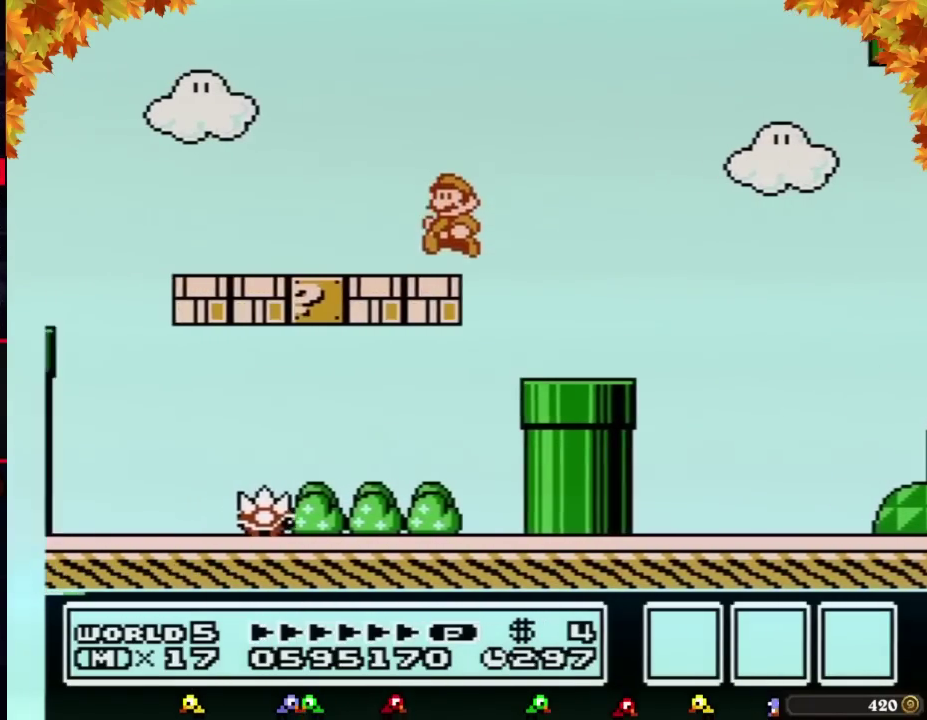
{"buttons": ["A", "B", "DPAD_LEFT"], "events": [[467, "A", "down"]]}